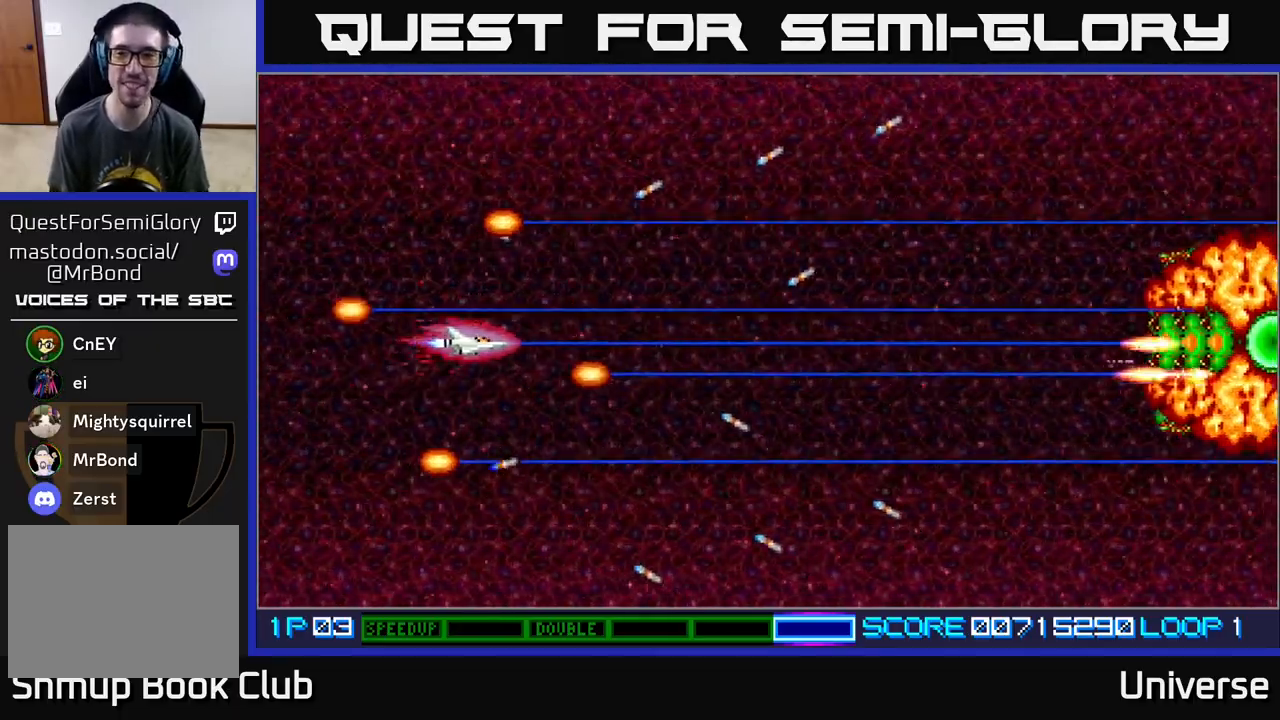
Gameplay with a controller (Xbox layout); each line is a JSON object with the inputs held at the frame after it. "events" lists button and stick changes between this image and that frame as [ms after this image, input, new state], when the widget could be followed in between. Not read: left_stick right_stick.
{"buttons": ["A"], "events": []}
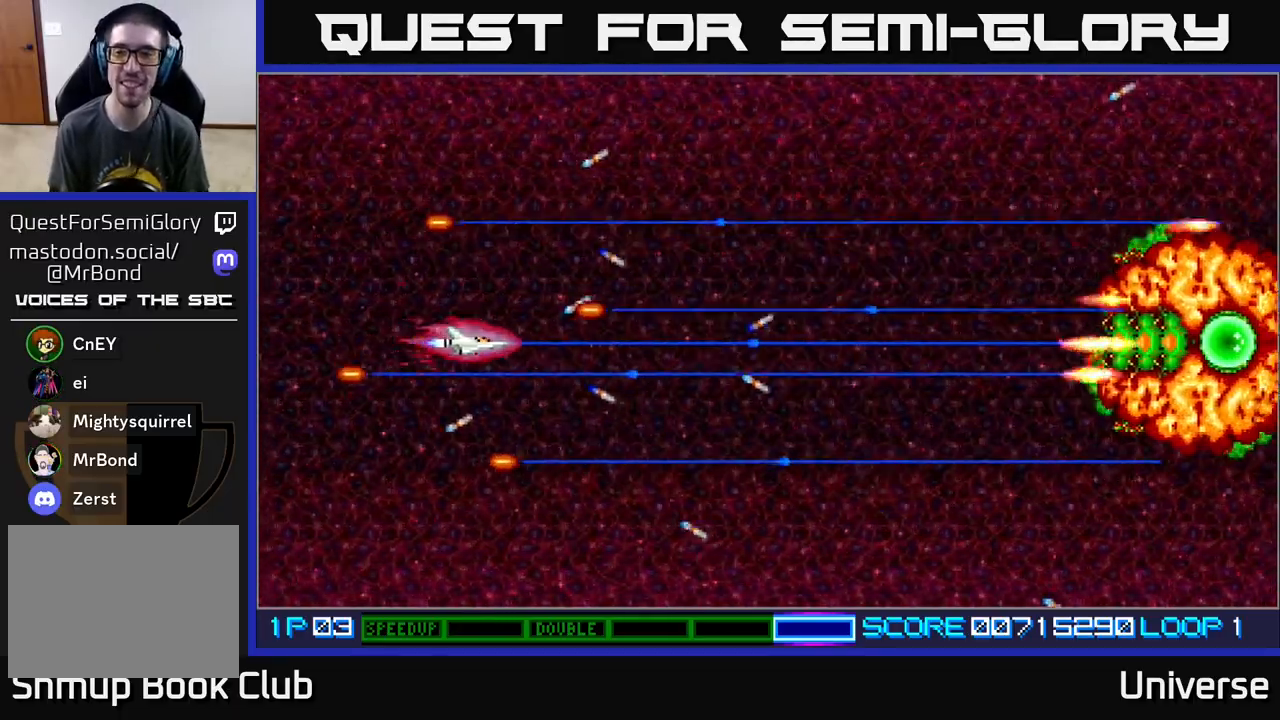
{"buttons": ["A"], "events": []}
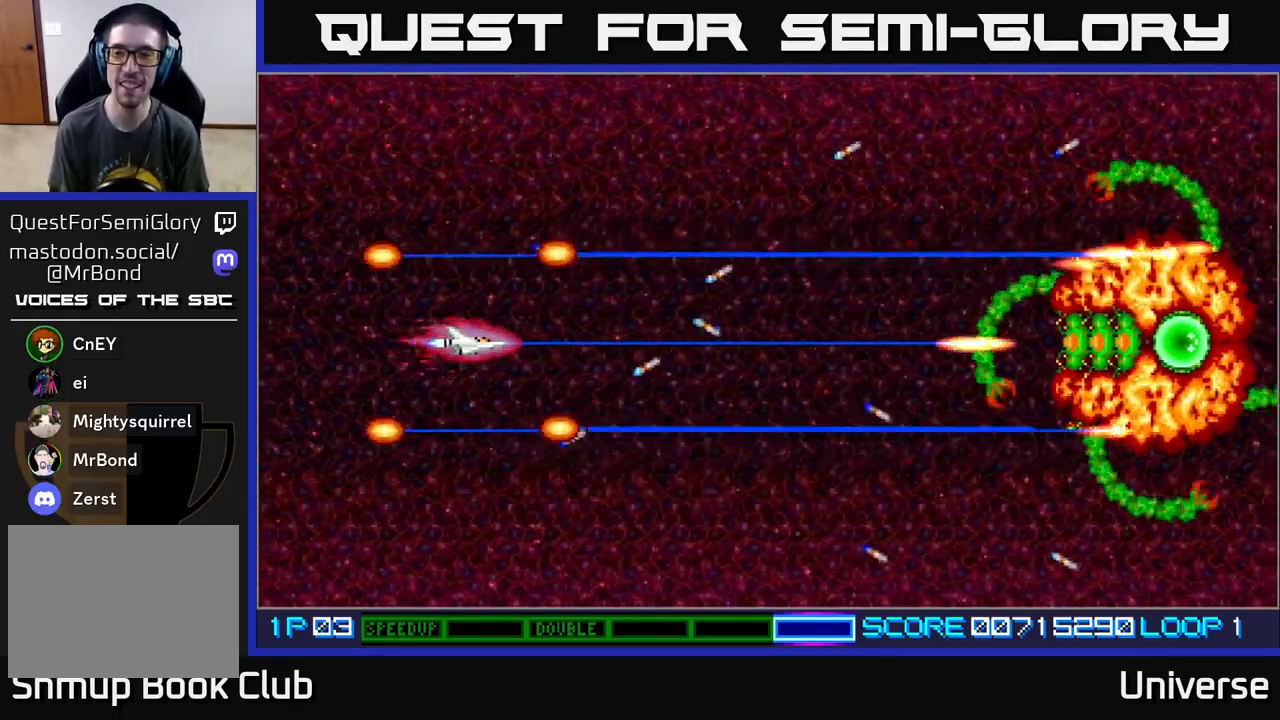
{"buttons": ["A"], "events": []}
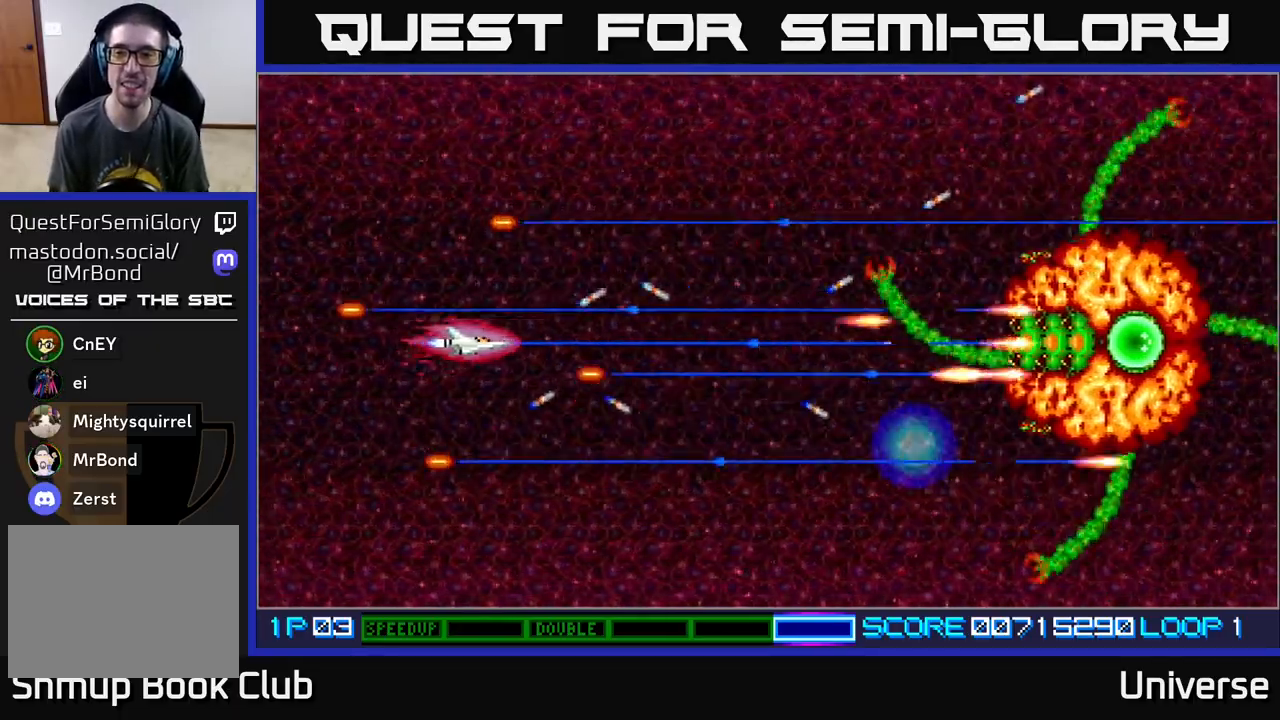
{"buttons": ["A"], "events": []}
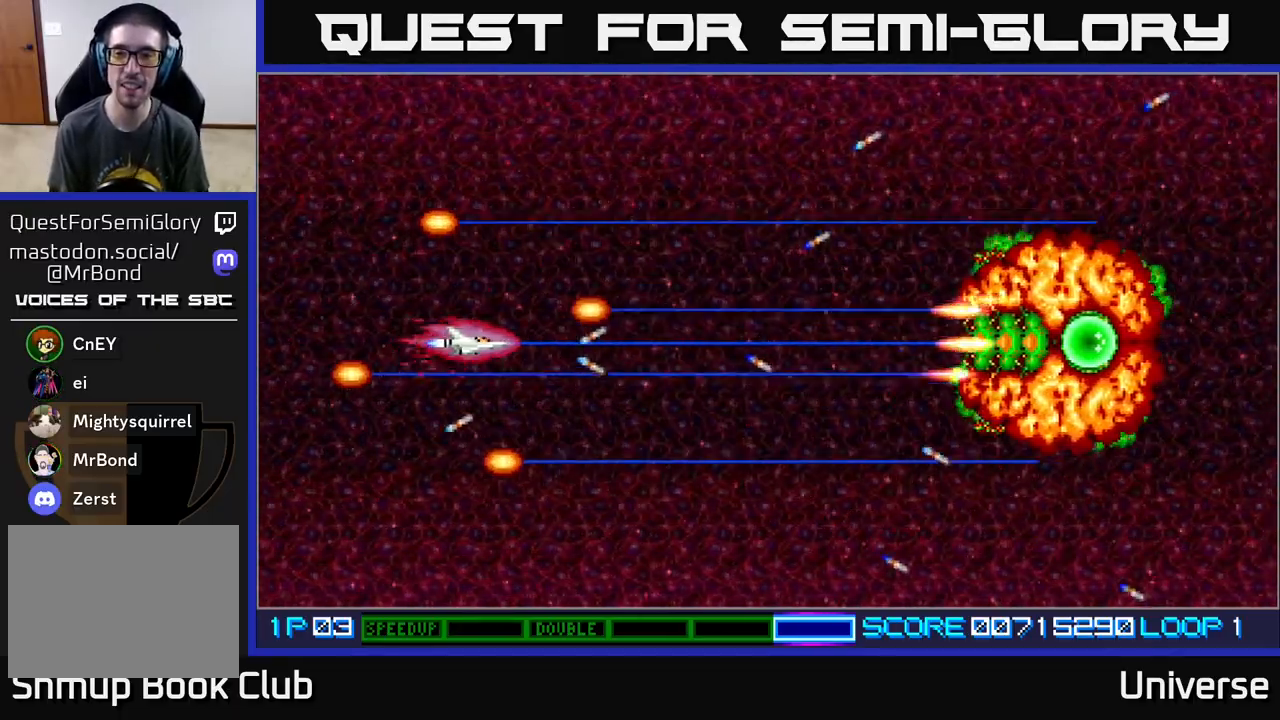
{"buttons": ["A"], "events": []}
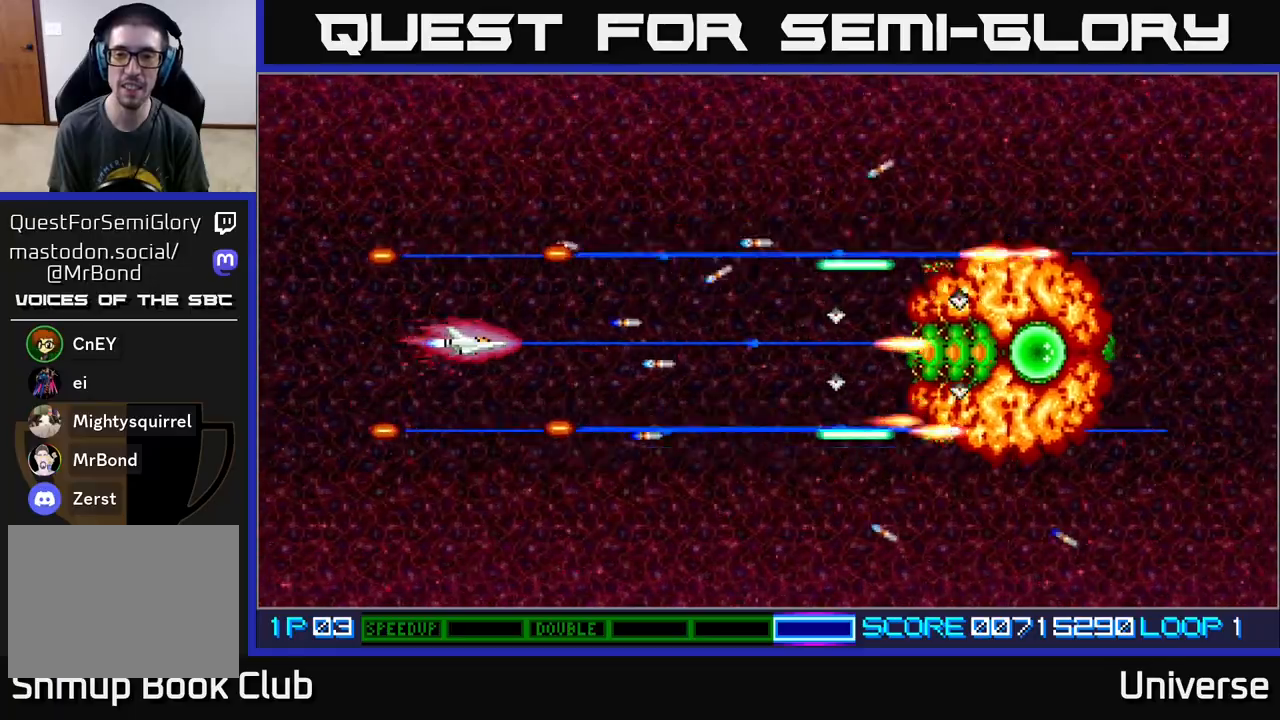
{"buttons": ["A"], "events": []}
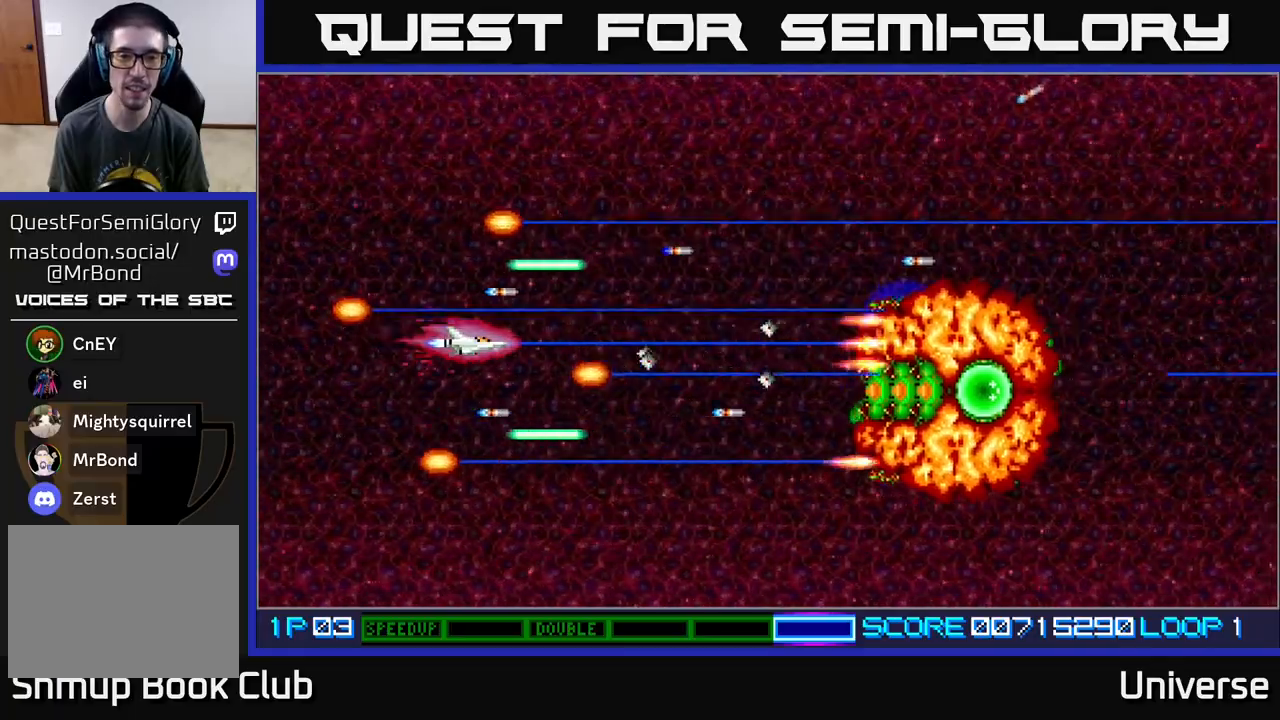
{"buttons": ["A", "DPAD_UP"], "events": [[233, "DPAD_LEFT", "down"], [250, "DPAD_LEFT", "up"], [250, "DPAD_UP", "down"]]}
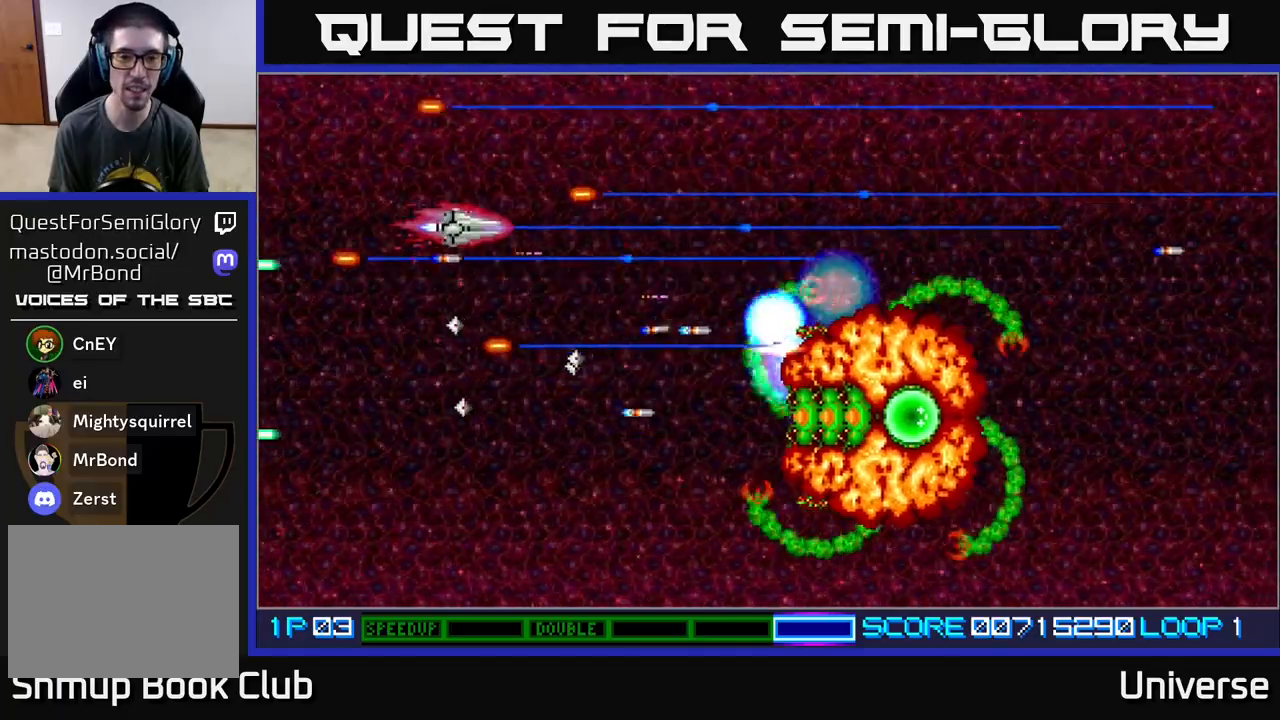
{"buttons": ["A"], "events": [[350, "DPAD_UP", "up"]]}
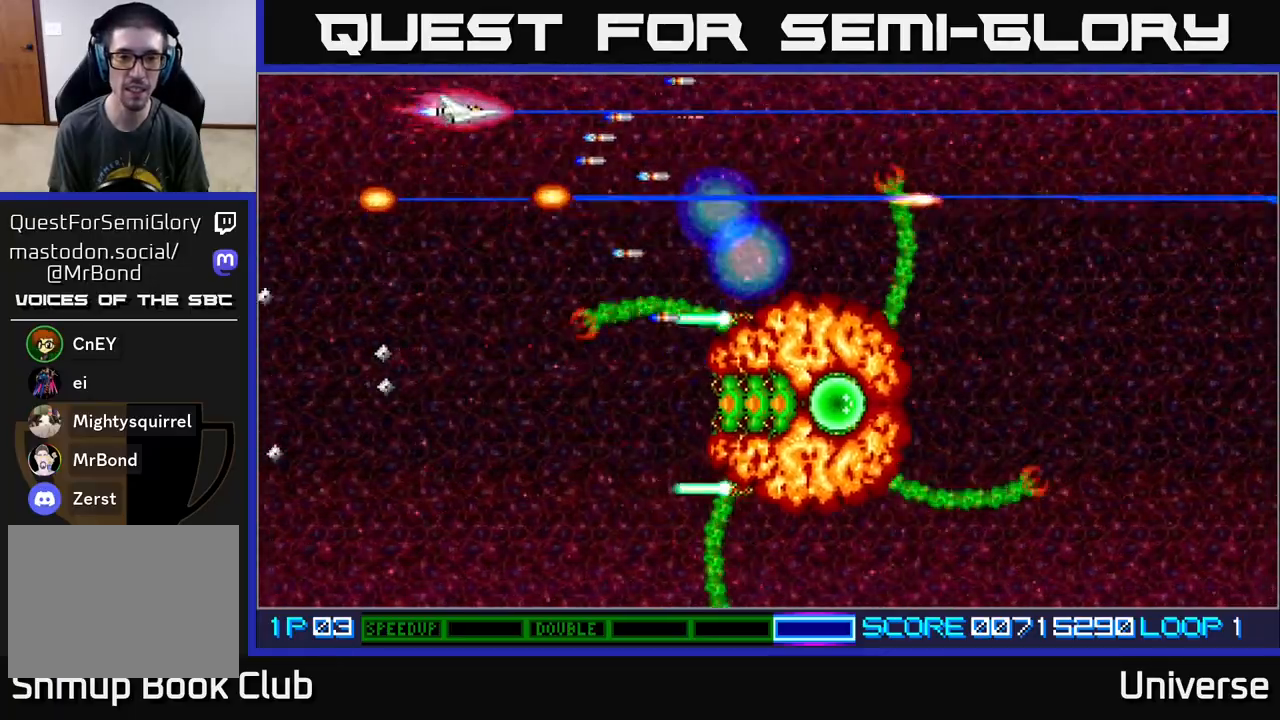
{"buttons": ["A"], "events": [[200, "DPAD_LEFT", "down"], [367, "DPAD_LEFT", "up"]]}
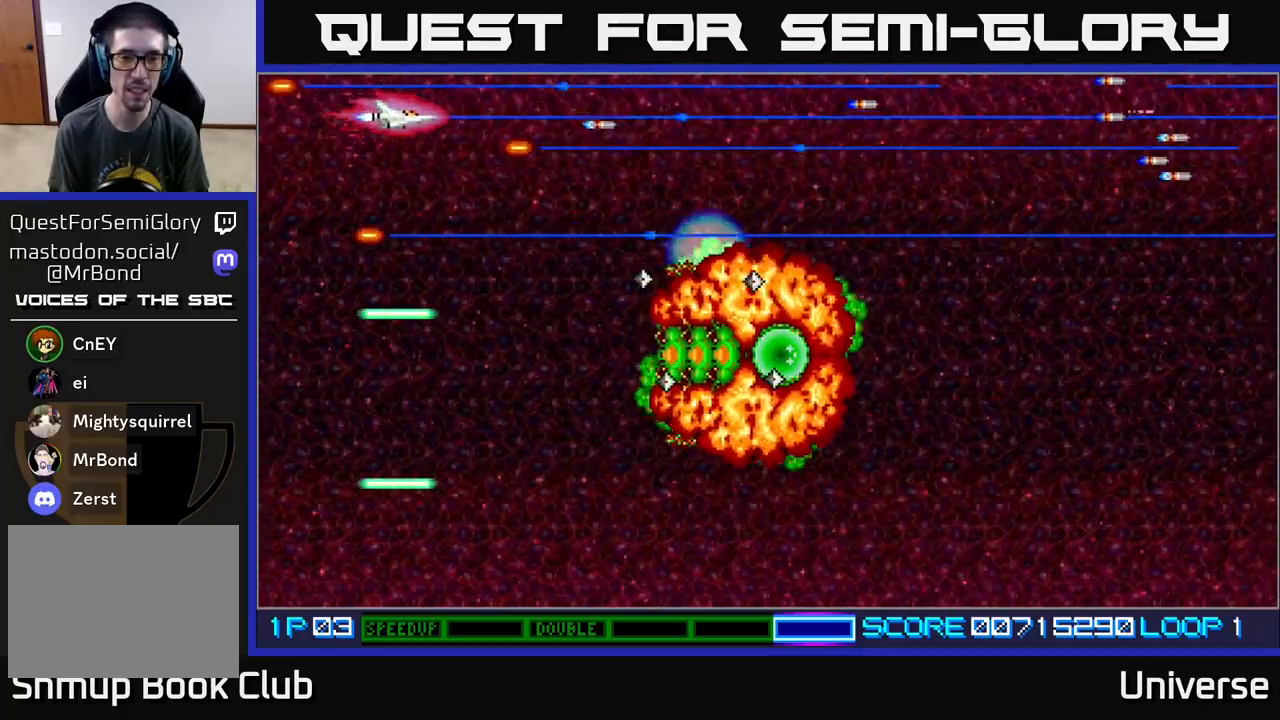
{"buttons": ["A"], "events": [[17, "DPAD_DOWN", "down"], [383, "DPAD_DOWN", "up"], [383, "DPAD_LEFT", "down"], [417, "DPAD_LEFT", "up"]]}
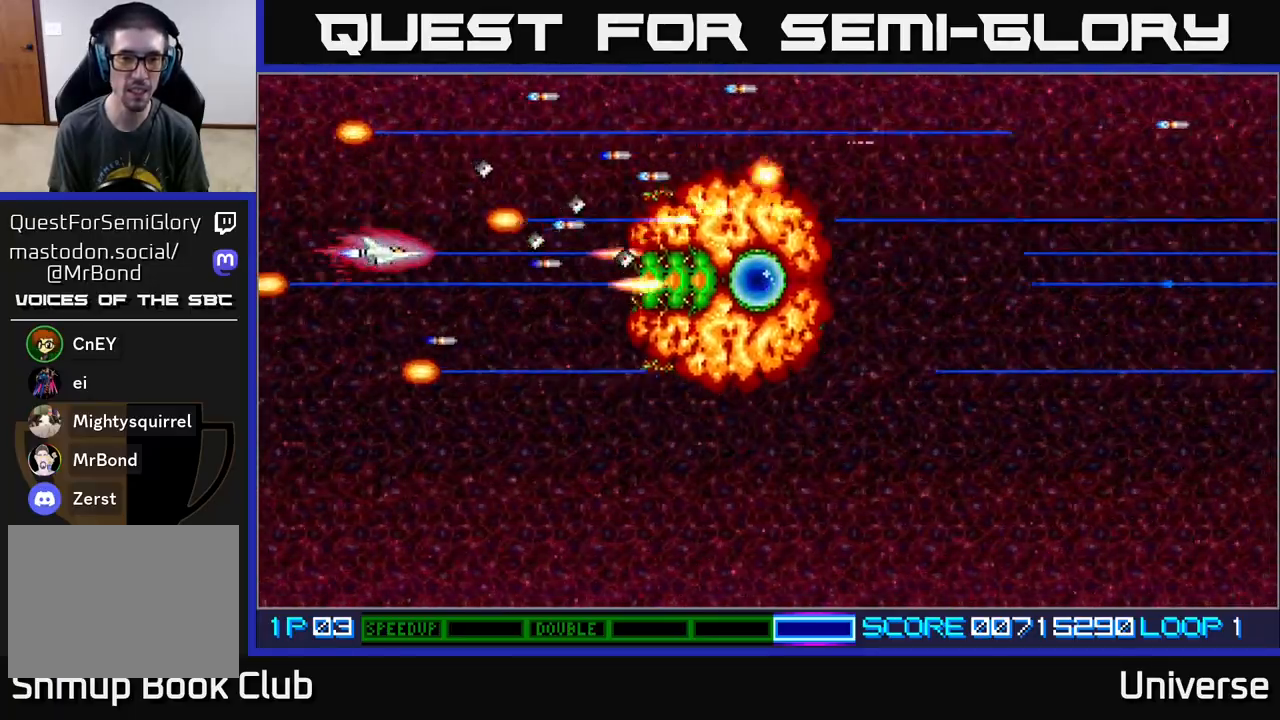
{"buttons": ["A", "DPAD_LEFT"], "events": [[450, "DPAD_LEFT", "down"]]}
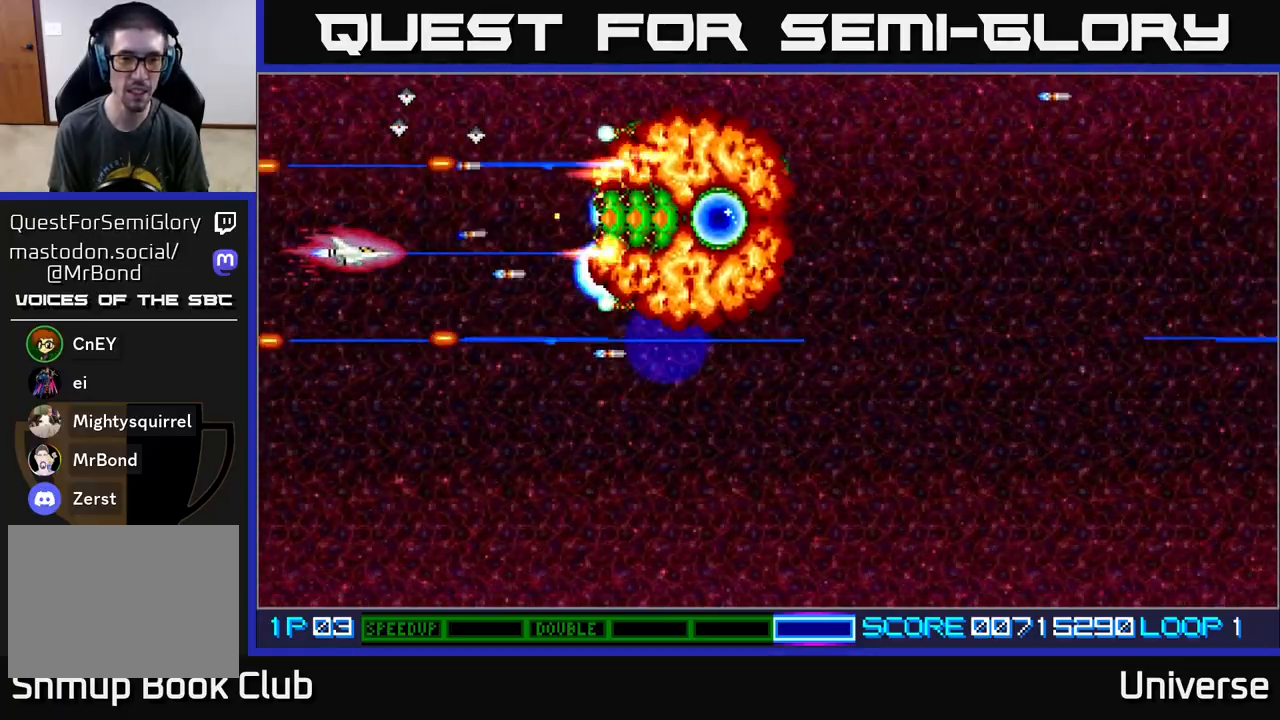
{"buttons": ["A", "DPAD_RIGHT"], "events": [[67, "DPAD_DOWN", "down"], [117, "DPAD_LEFT", "up"], [433, "DPAD_RIGHT", "down"], [483, "DPAD_DOWN", "up"]]}
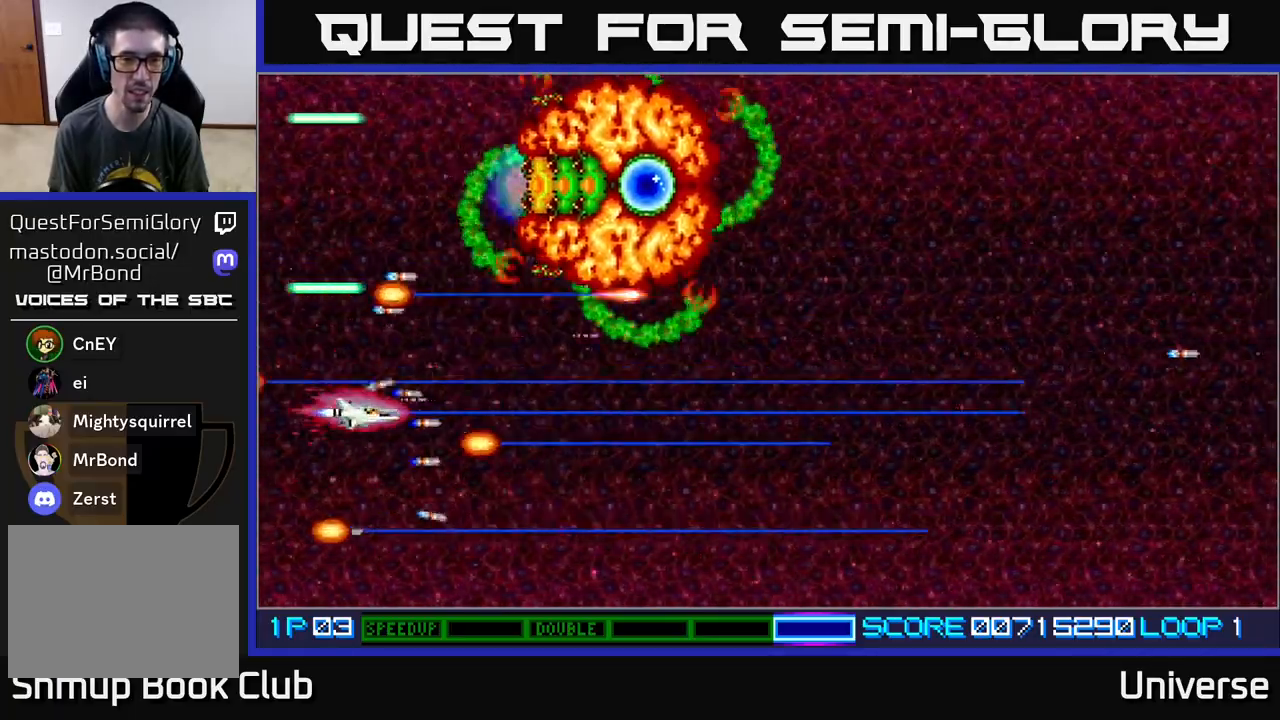
{"buttons": ["A", "DPAD_RIGHT"], "events": [[117, "DPAD_DOWN", "down"], [117, "DPAD_RIGHT", "up"], [133, "DPAD_DOWN", "up"], [133, "DPAD_LEFT", "down"], [267, "DPAD_DOWN", "down"], [300, "DPAD_LEFT", "up"], [383, "DPAD_RIGHT", "down"], [467, "DPAD_DOWN", "up"]]}
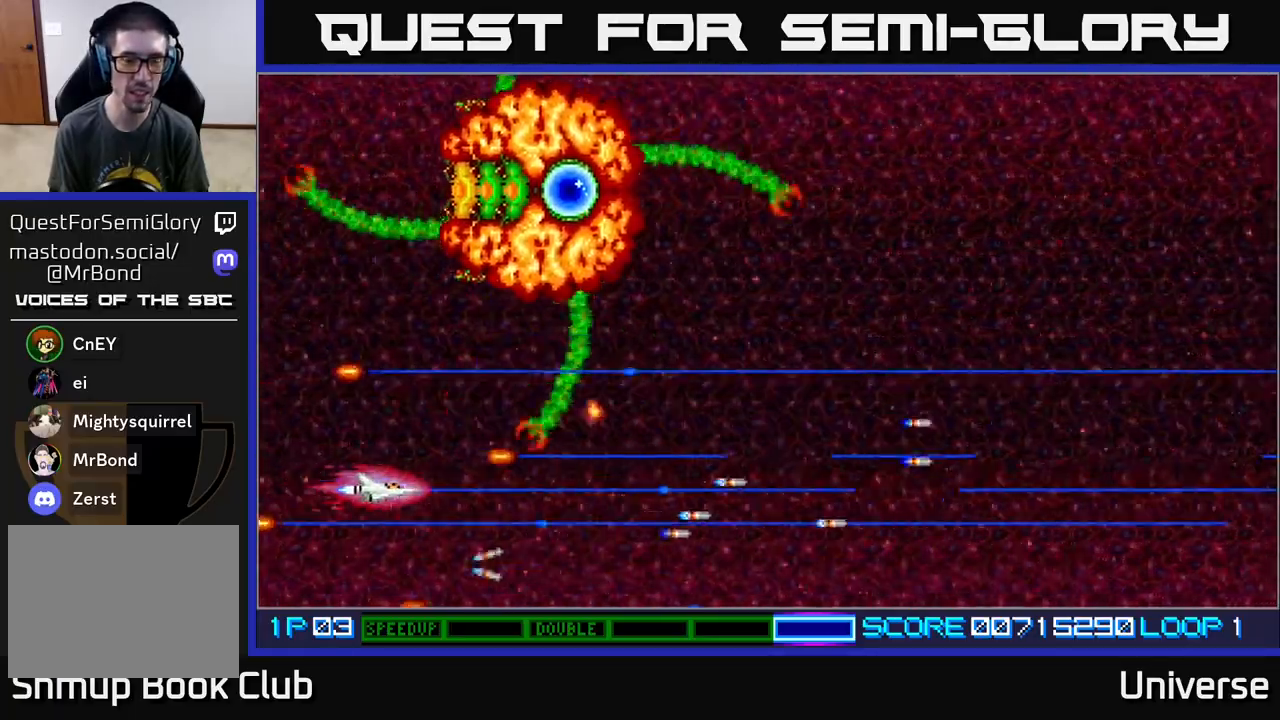
{"buttons": ["DPAD_RIGHT"], "events": [[83, "A", "up"], [117, "DPAD_DOWN", "down"], [317, "DPAD_DOWN", "up"]]}
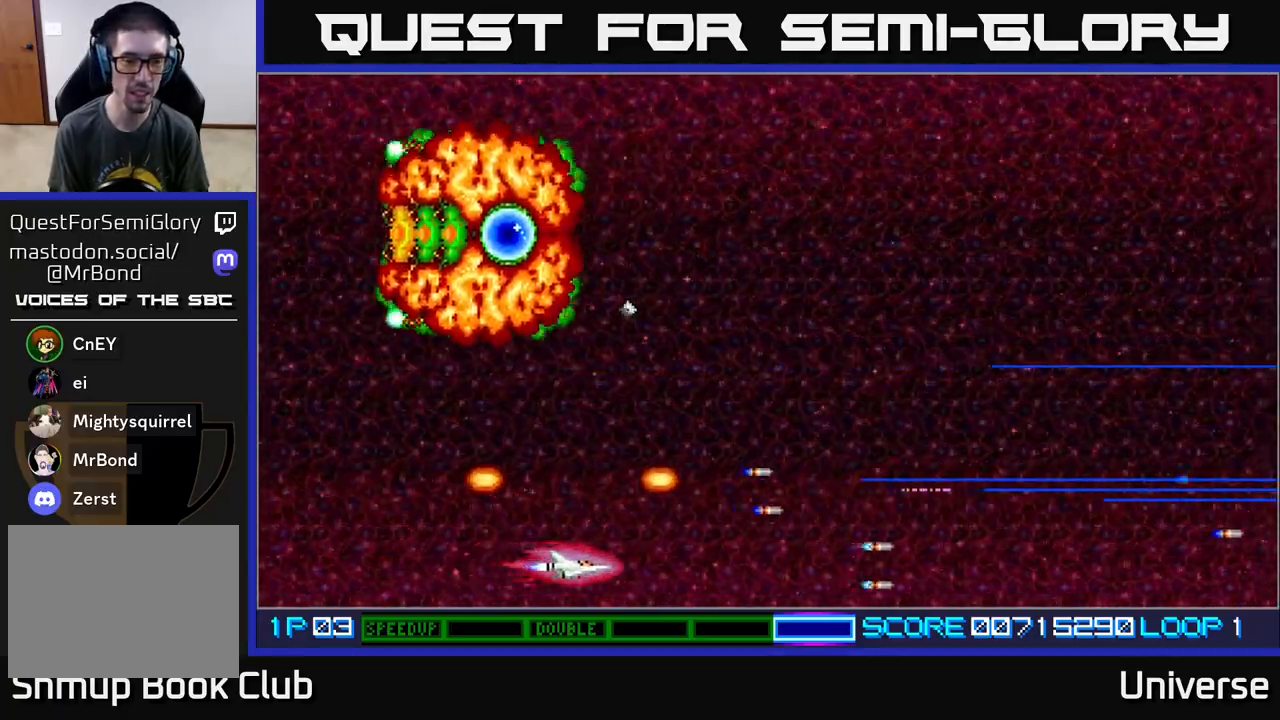
{"buttons": ["DPAD_UP", "DPAD_RIGHT"], "events": [[467, "DPAD_UP", "down"]]}
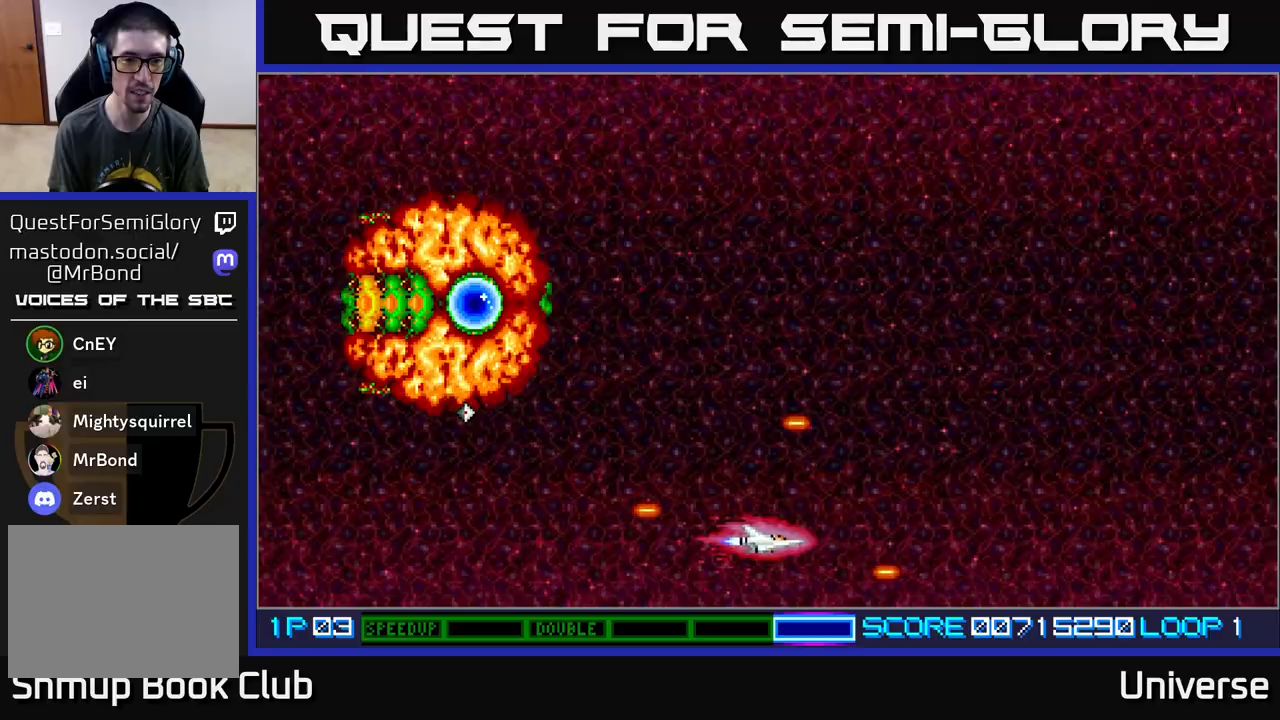
{"buttons": ["A"], "events": [[133, "A", "down"], [333, "DPAD_UP", "up"], [417, "DPAD_RIGHT", "up"]]}
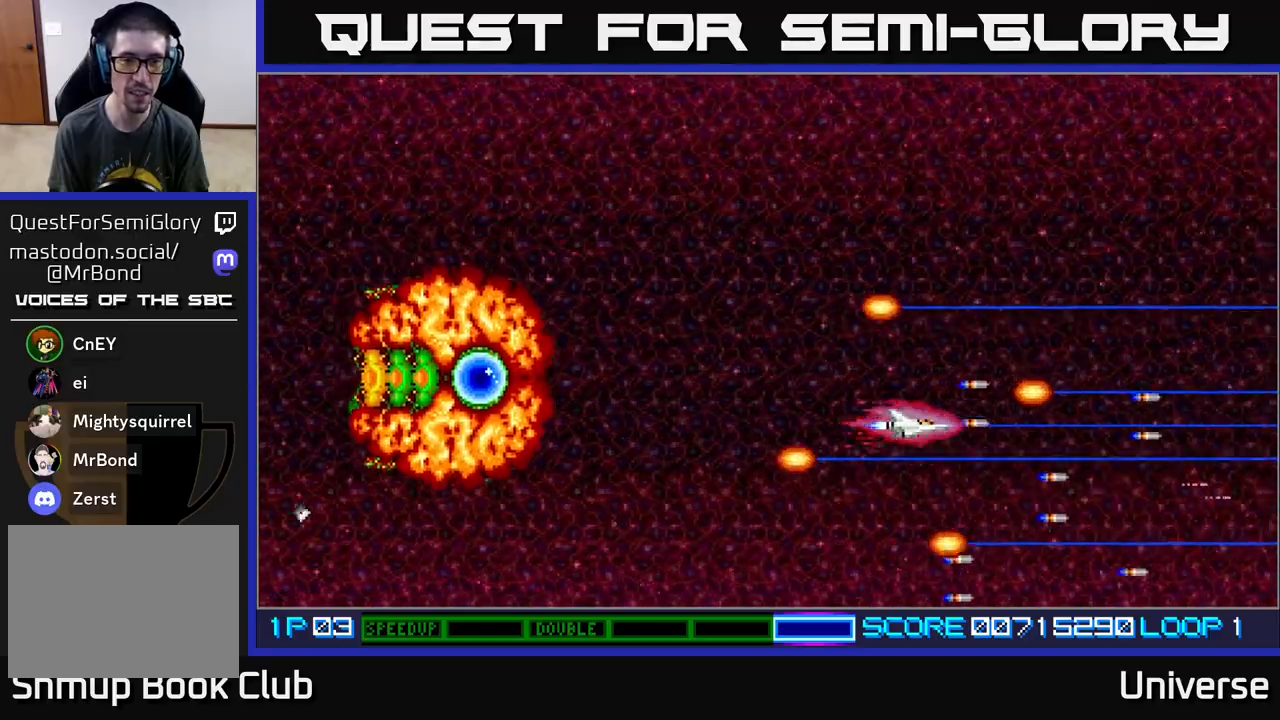
{"buttons": ["A"], "events": []}
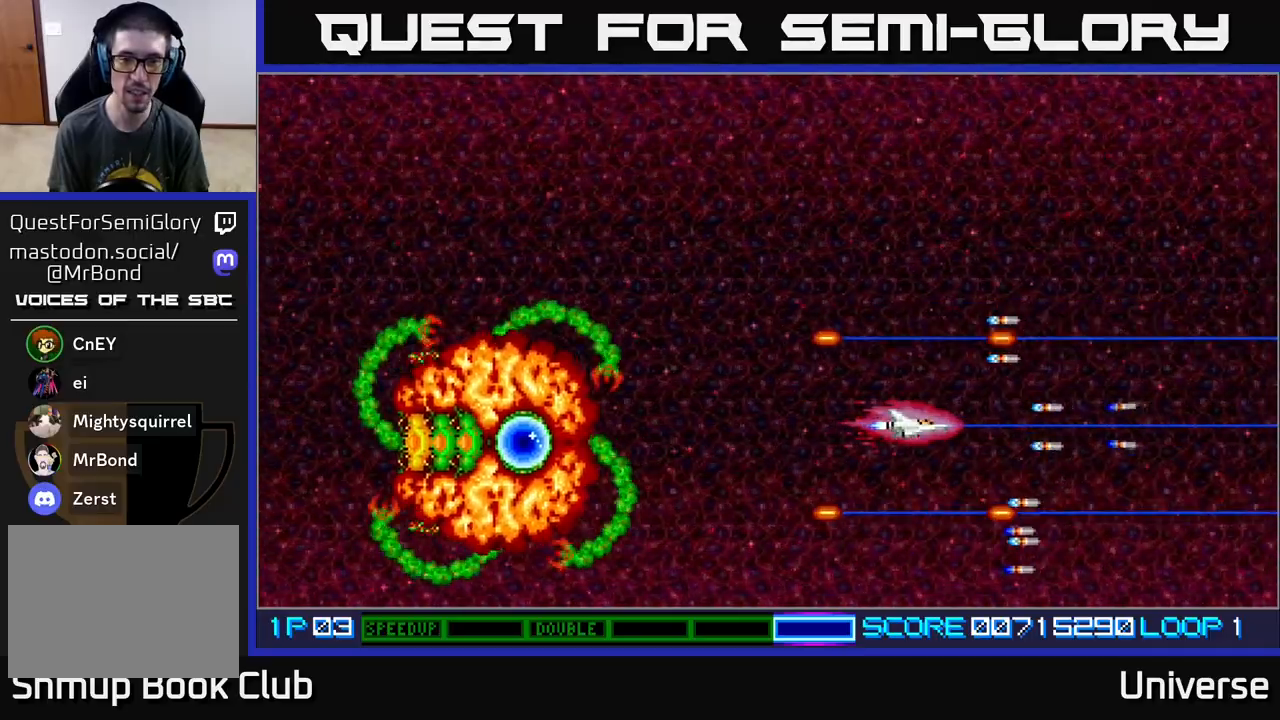
{"buttons": ["A", "DPAD_RIGHT"], "events": [[267, "DPAD_DOWN", "down"], [283, "DPAD_RIGHT", "down"], [367, "DPAD_DOWN", "up"]]}
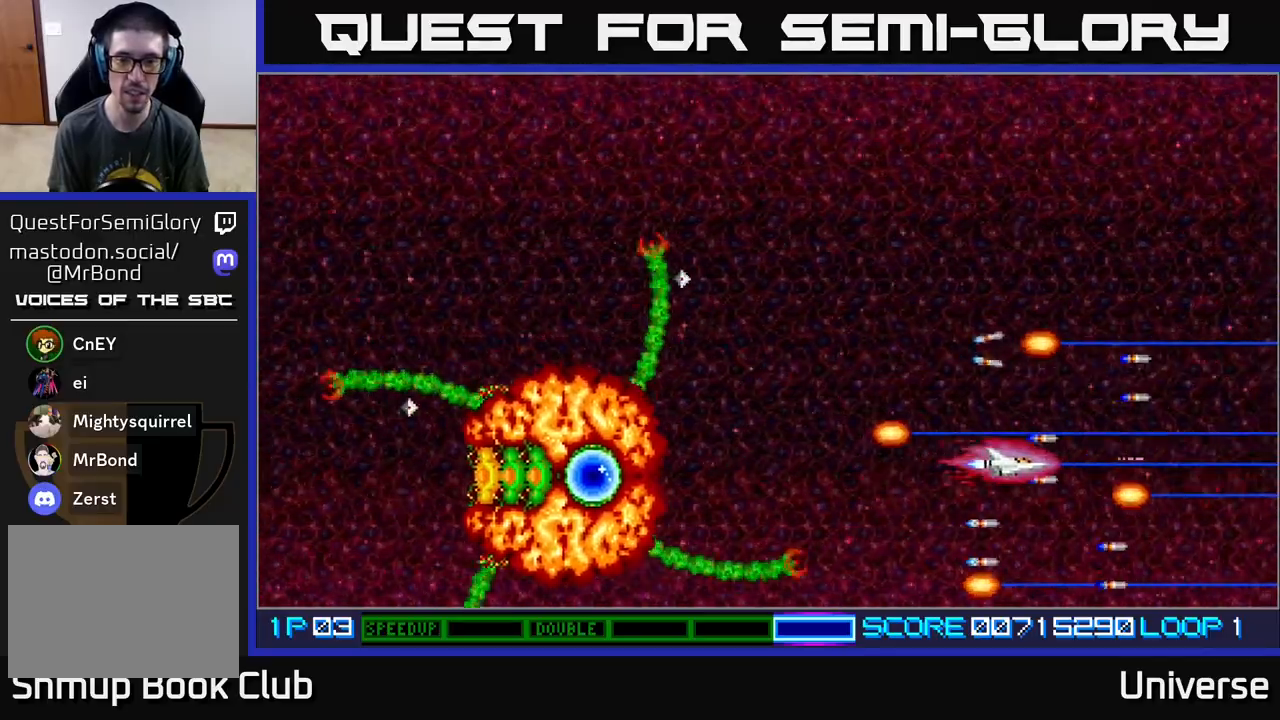
{"buttons": ["A", "DPAD_UP"], "events": [[150, "DPAD_UP", "down"], [317, "DPAD_RIGHT", "up"]]}
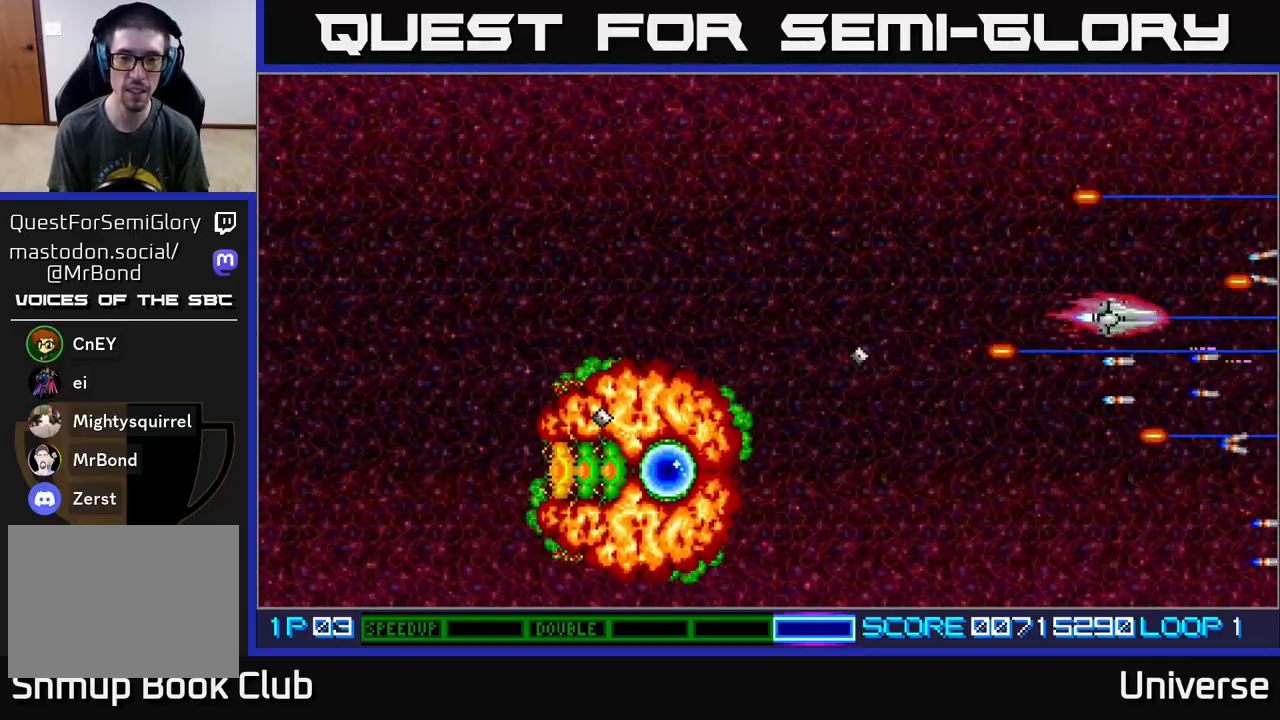
{"buttons": ["A", "DPAD_UP", "DPAD_LEFT"], "events": [[83, "DPAD_LEFT", "down"]]}
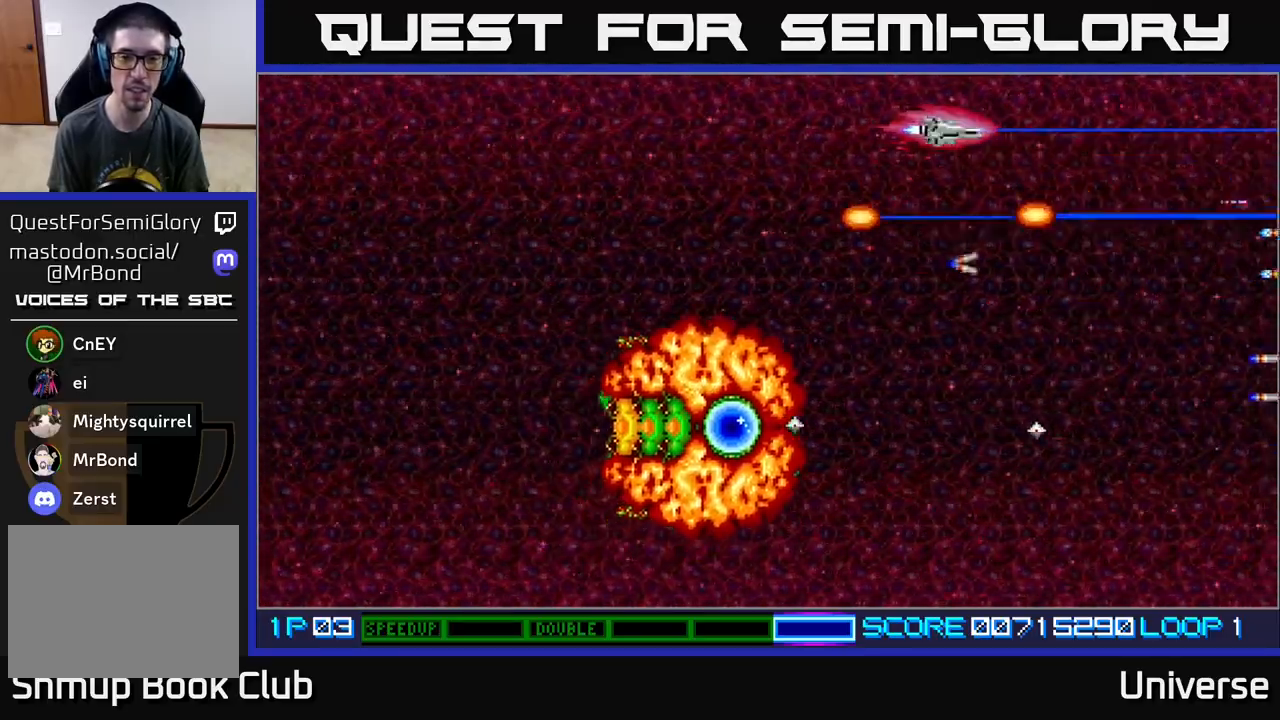
{"buttons": ["A", "DPAD_LEFT"], "events": [[17, "DPAD_UP", "up"]]}
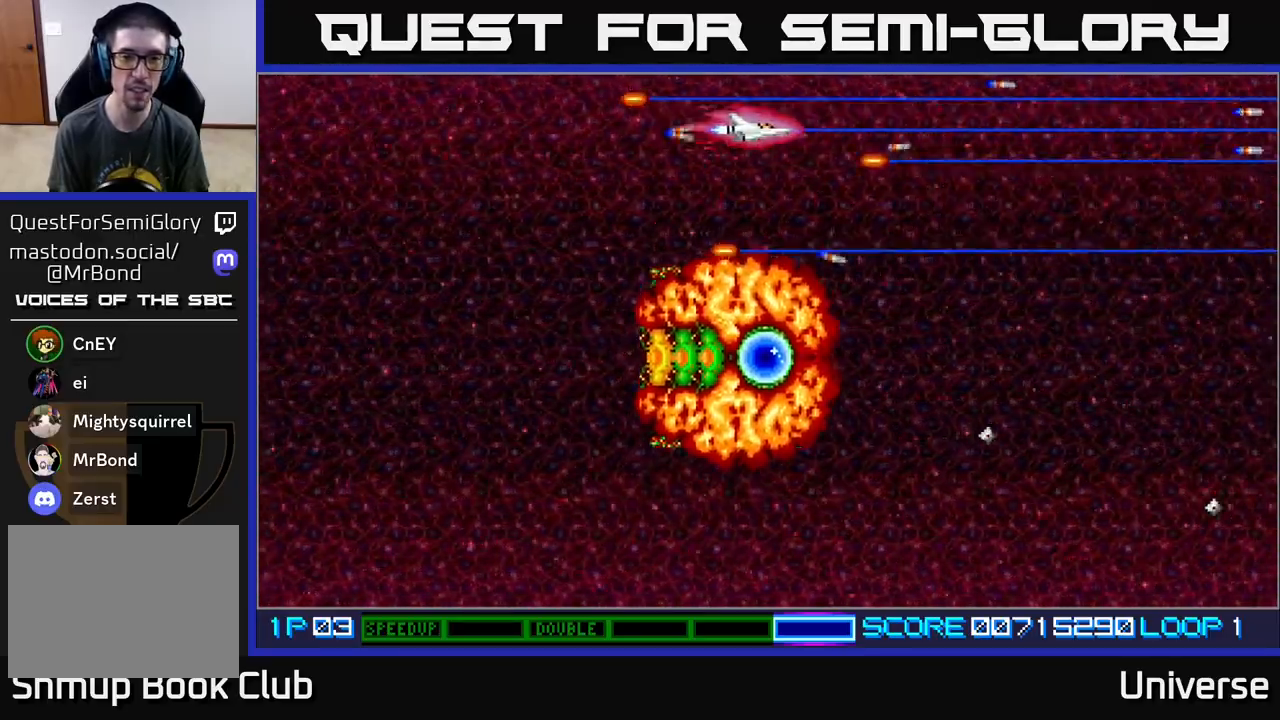
{"buttons": ["A", "DPAD_LEFT"], "events": []}
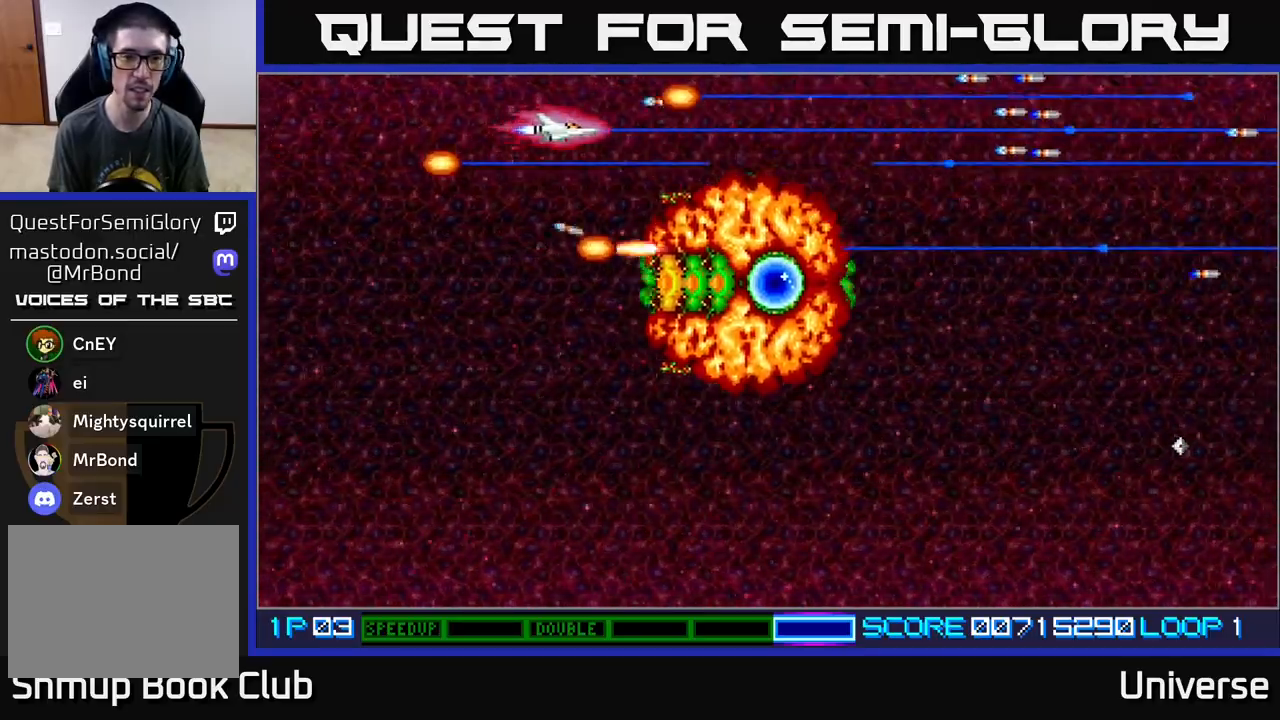
{"buttons": ["A"], "events": [[167, "DPAD_DOWN", "down"], [450, "DPAD_DOWN", "up"], [500, "DPAD_LEFT", "up"]]}
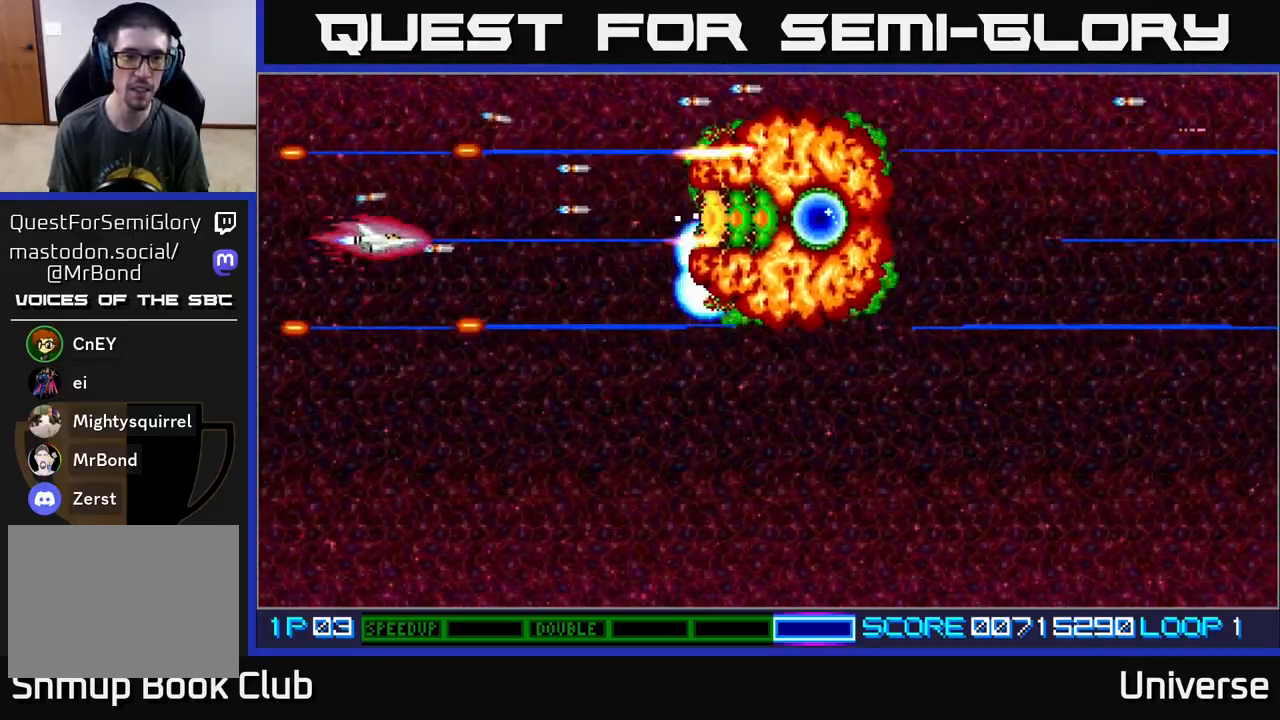
{"buttons": ["A"], "events": [[233, "DPAD_UP", "down"], [300, "DPAD_LEFT", "down"], [350, "DPAD_LEFT", "up"], [350, "DPAD_UP", "up"]]}
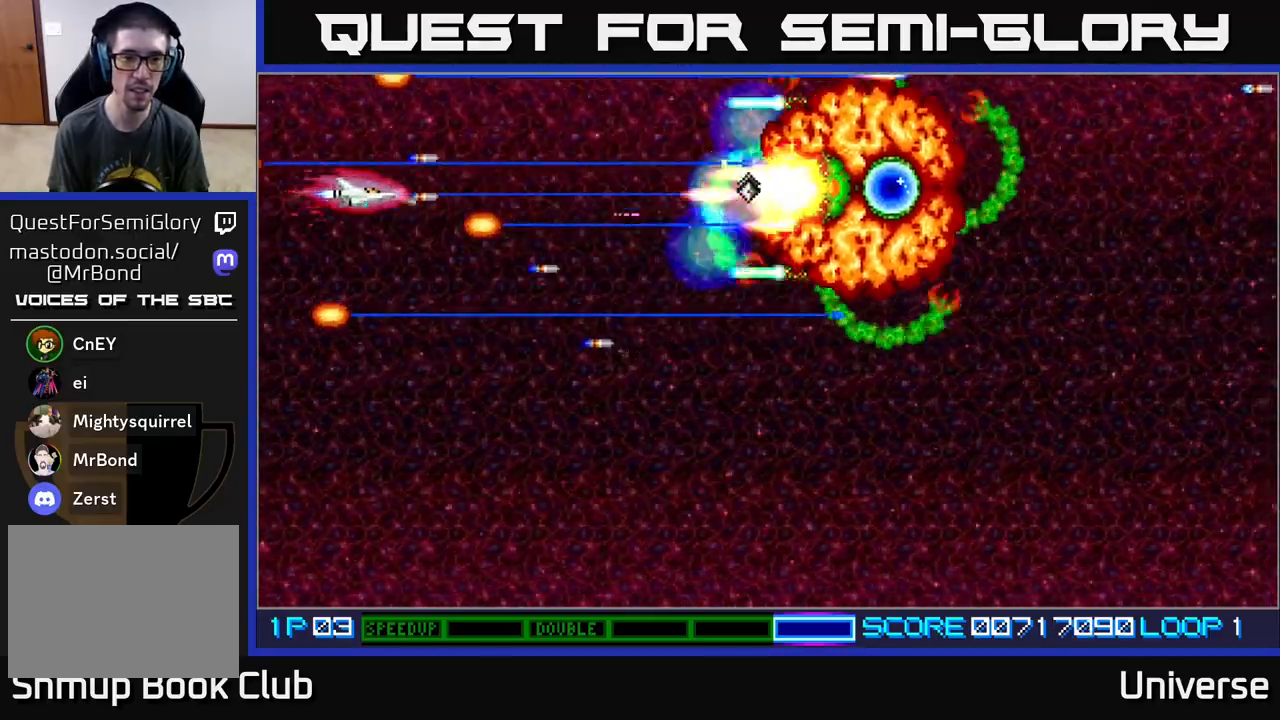
{"buttons": ["A"], "events": [[333, "DPAD_DOWN", "down"], [417, "DPAD_DOWN", "up"]]}
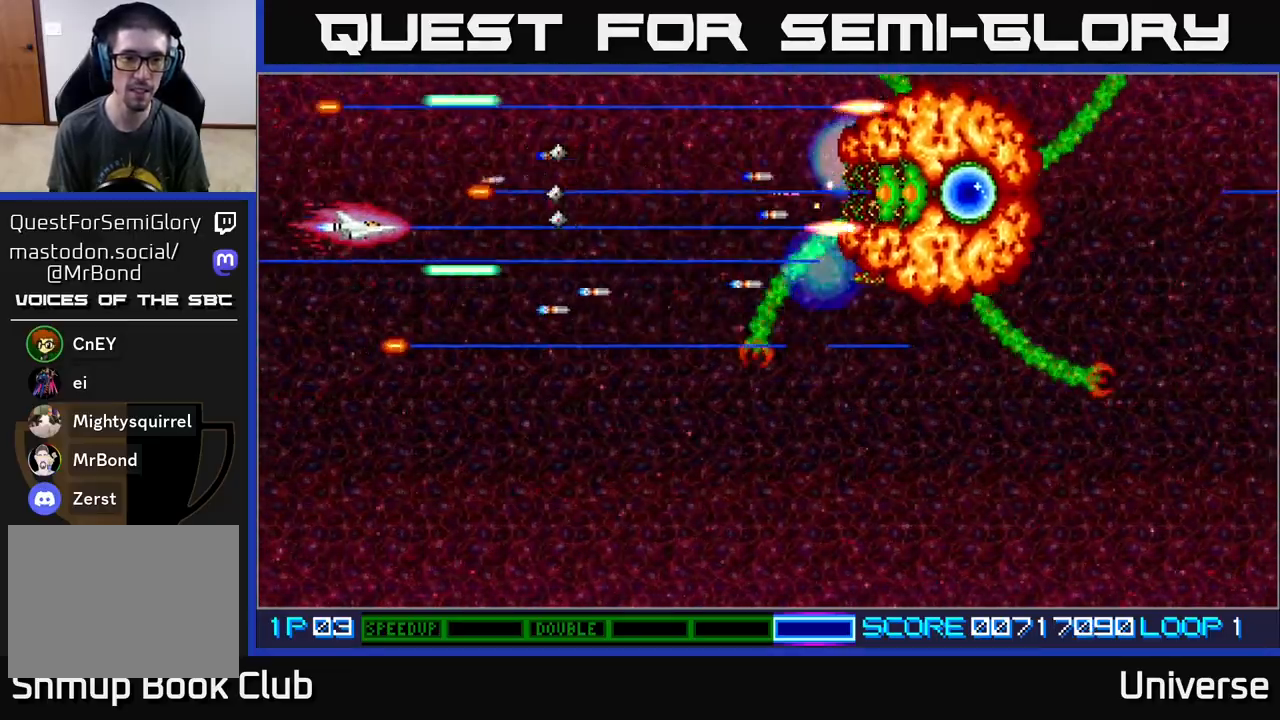
{"buttons": ["A", "DPAD_RIGHT"], "events": [[283, "DPAD_DOWN", "down"], [433, "DPAD_RIGHT", "down"], [483, "DPAD_DOWN", "up"]]}
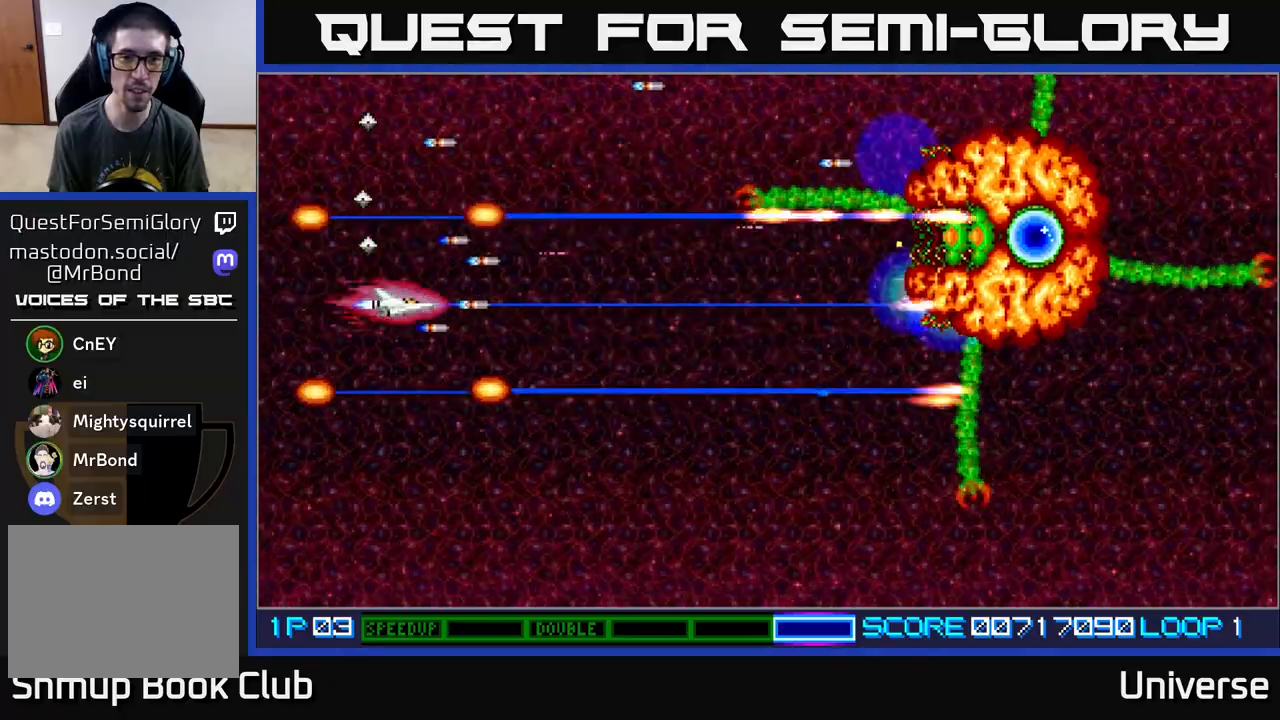
{"buttons": ["A", "DPAD_DOWN"], "events": [[117, "DPAD_UP", "down"], [150, "DPAD_RIGHT", "up"], [233, "DPAD_RIGHT", "down"], [233, "DPAD_UP", "up"], [250, "DPAD_DOWN", "down"], [250, "DPAD_RIGHT", "up"], [300, "DPAD_DOWN", "up"], [467, "DPAD_DOWN", "down"]]}
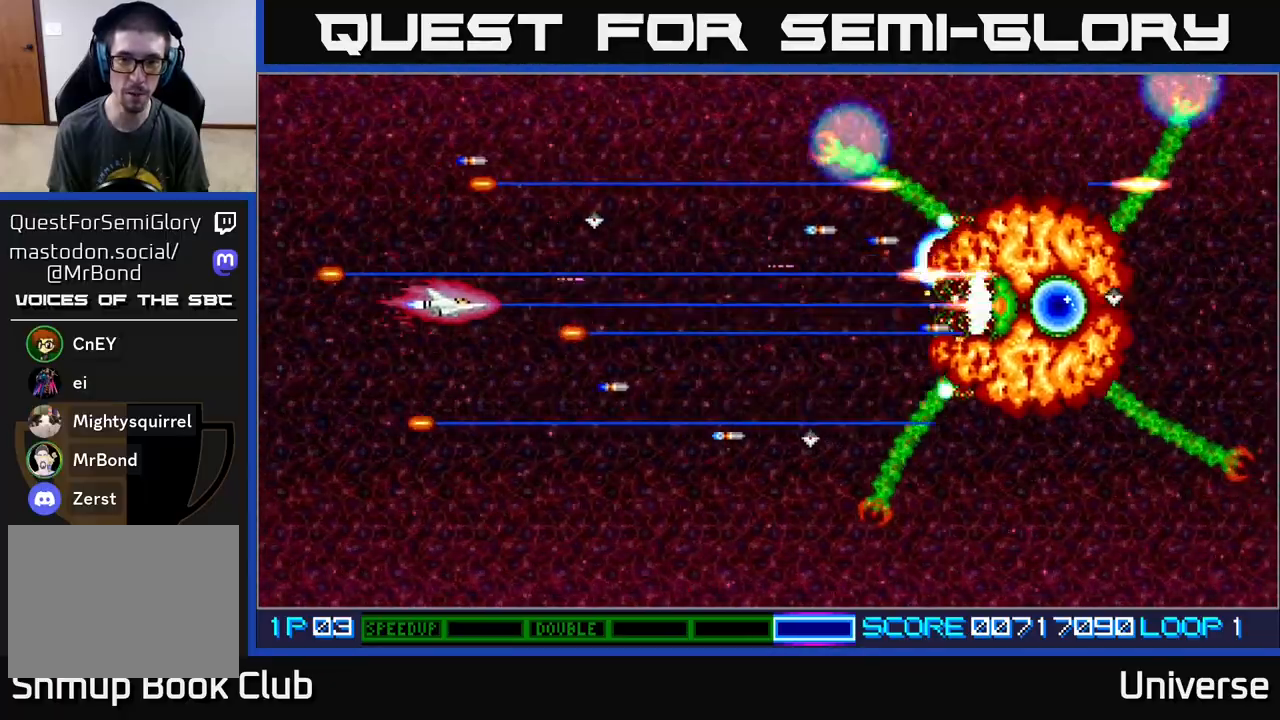
{"buttons": ["A", "DPAD_DOWN"], "events": [[83, "DPAD_DOWN", "up"], [250, "DPAD_DOWN", "down"], [367, "DPAD_DOWN", "up"], [500, "DPAD_DOWN", "down"]]}
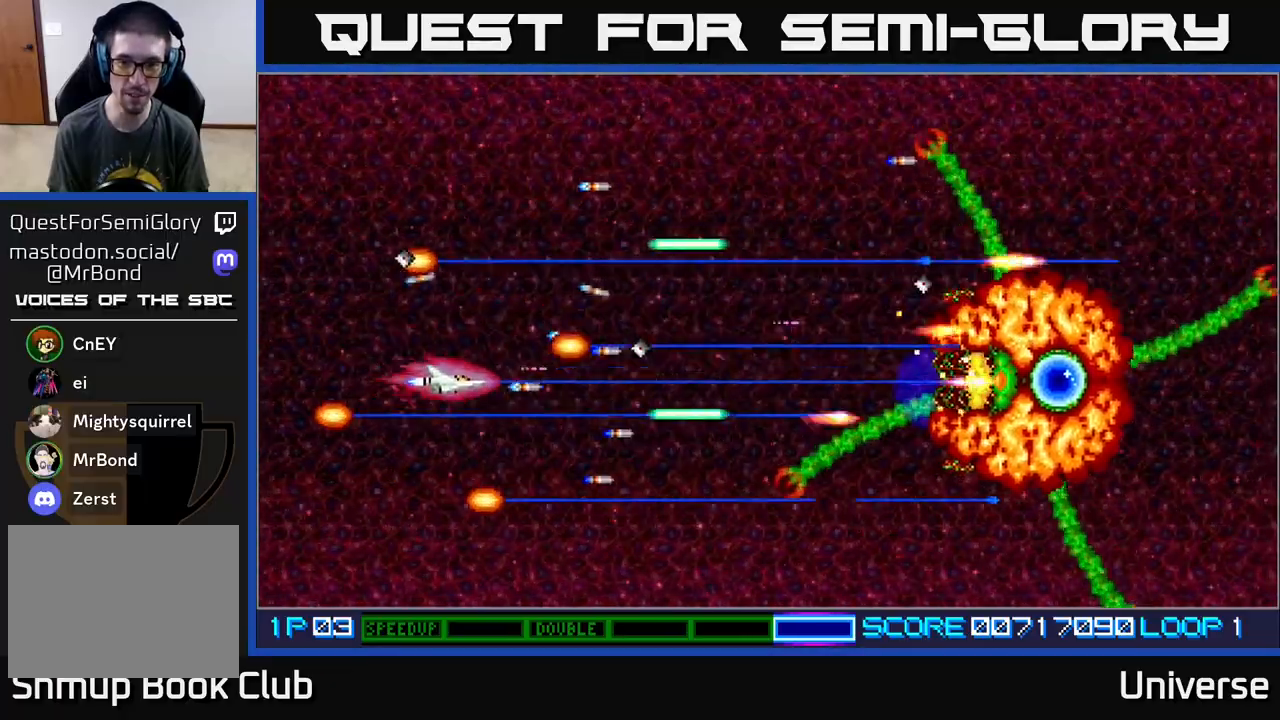
{"buttons": ["A", "DPAD_UP"], "events": [[367, "DPAD_DOWN", "up"], [417, "DPAD_UP", "down"]]}
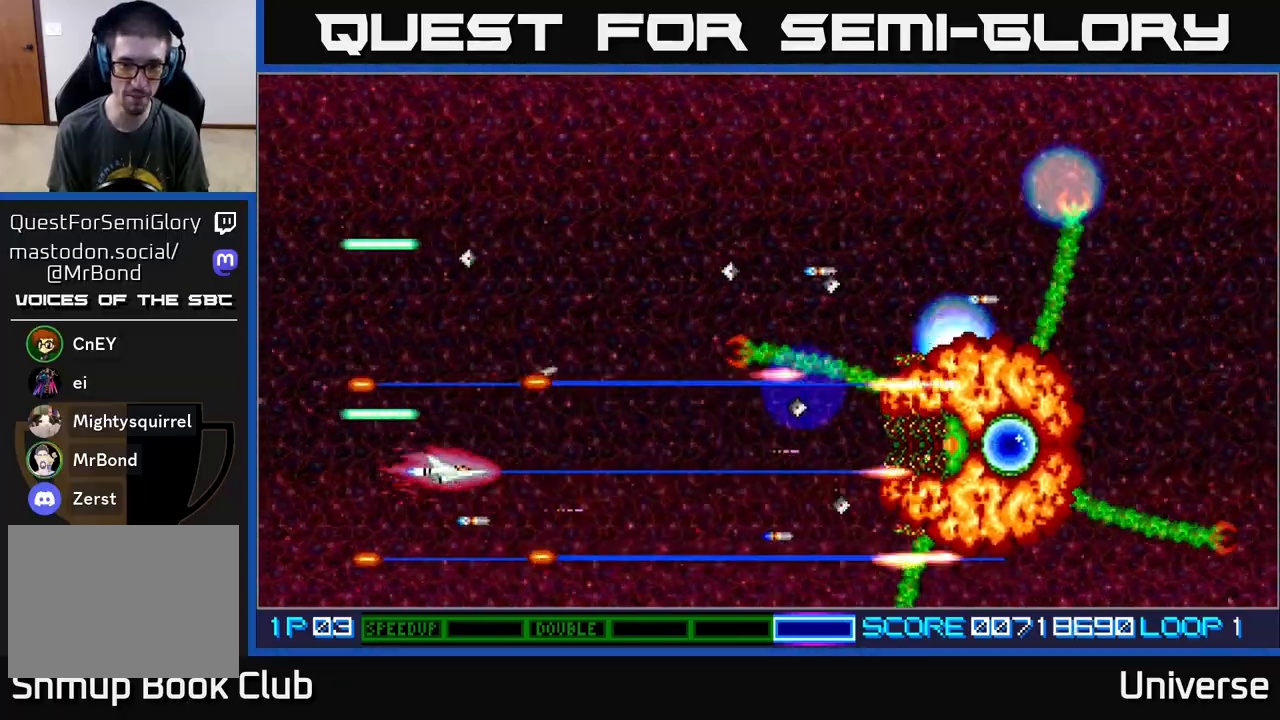
{"buttons": ["A"], "events": [[17, "DPAD_UP", "up"]]}